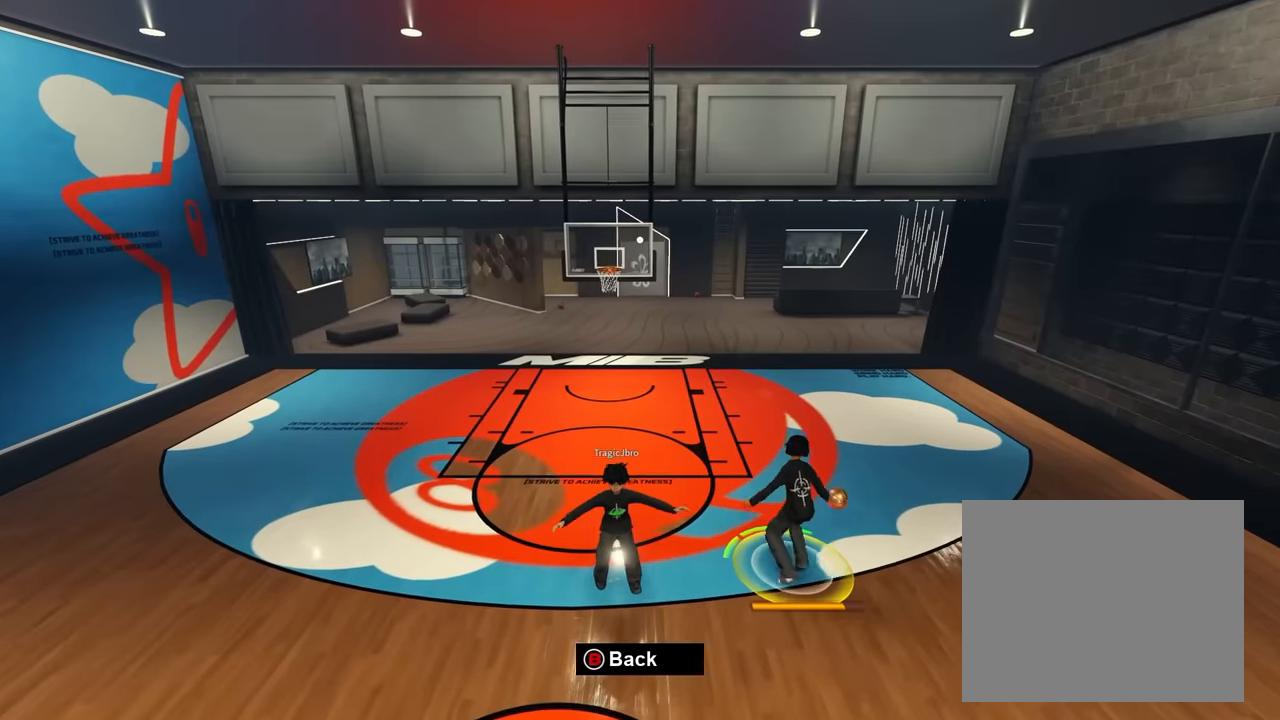
Gameplay with a controller (Xbox layout); each line is a JSON object with the inputs held at the frame after it. "events" lists button and stick changes between this image and that frame as [ms after this image, input, new state], when the widget could be followed in between. Not read: L1 L2 L3 R1 R2 R3.
{"buttons": [], "left_stick": "down-right", "right_stick": "down", "events": [[117, "left_stick", "up"], [367, "left_stick", "right"], [417, "left_stick", "down-right"], [467, "right_stick", "down"]]}
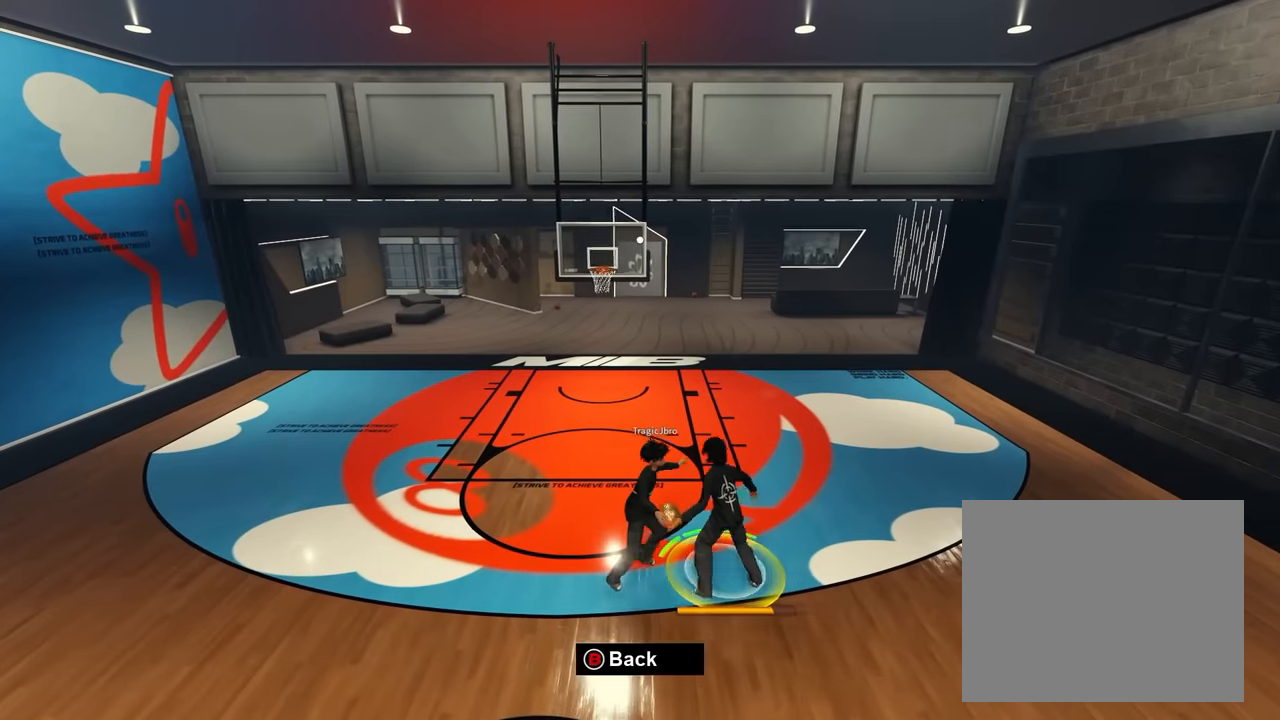
{"buttons": [], "left_stick": "down-right", "right_stick": "center", "events": [[33, "right_stick", "center"]]}
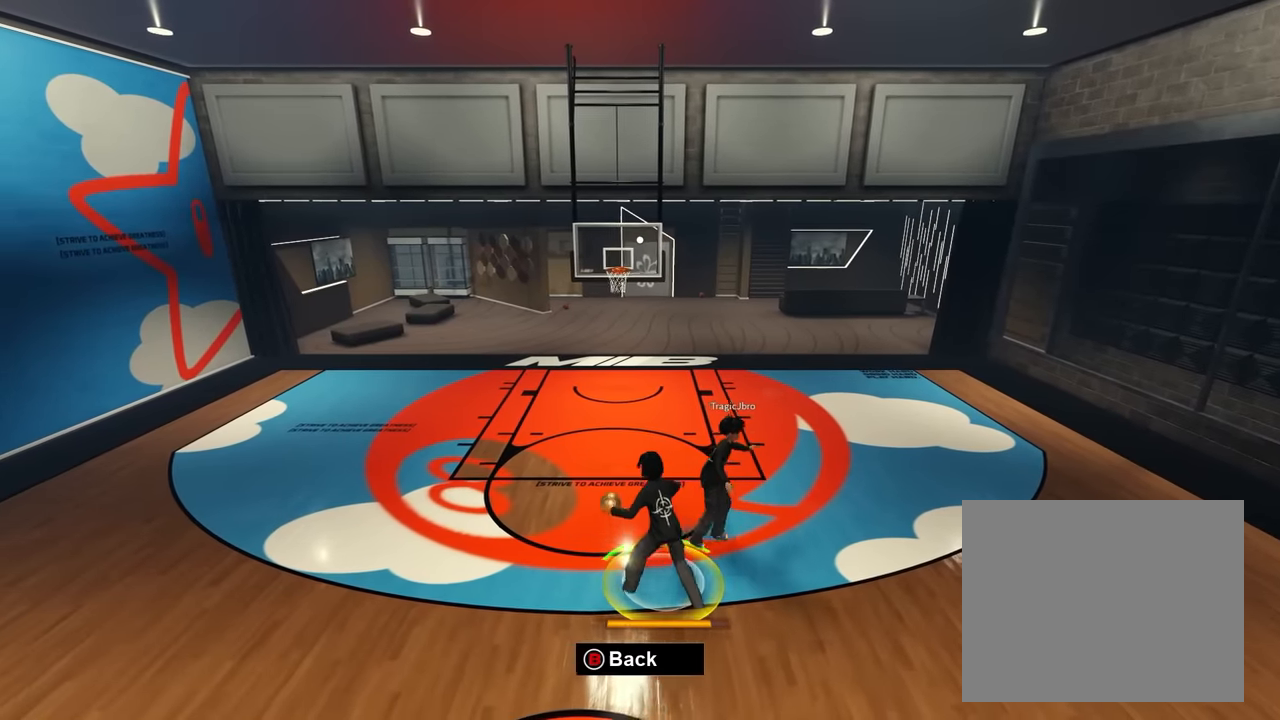
{"buttons": [], "left_stick": "up-right", "right_stick": "center", "events": [[150, "left_stick", "down"], [400, "right_stick", "down"], [417, "left_stick", "right"], [467, "right_stick", "center"], [500, "left_stick", "up-right"]]}
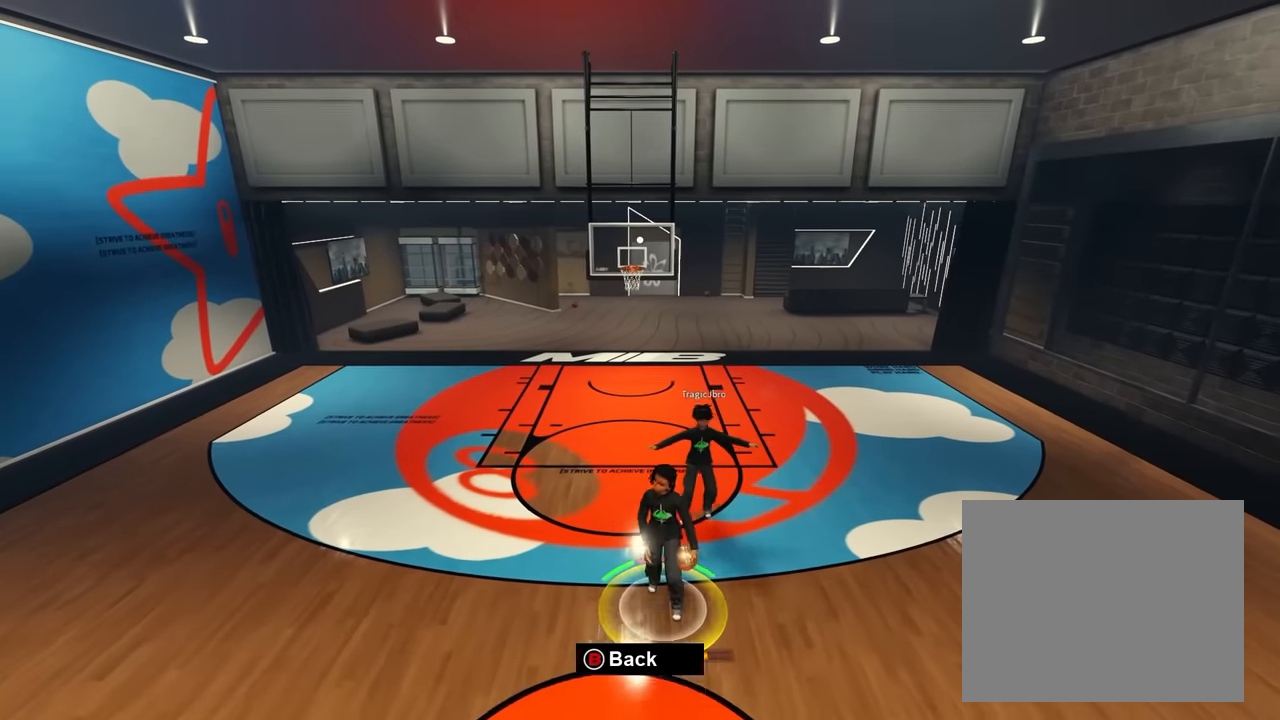
{"buttons": [], "left_stick": "up", "right_stick": "center", "events": [[417, "right_stick", "up"], [450, "left_stick", "up"], [500, "right_stick", "center"]]}
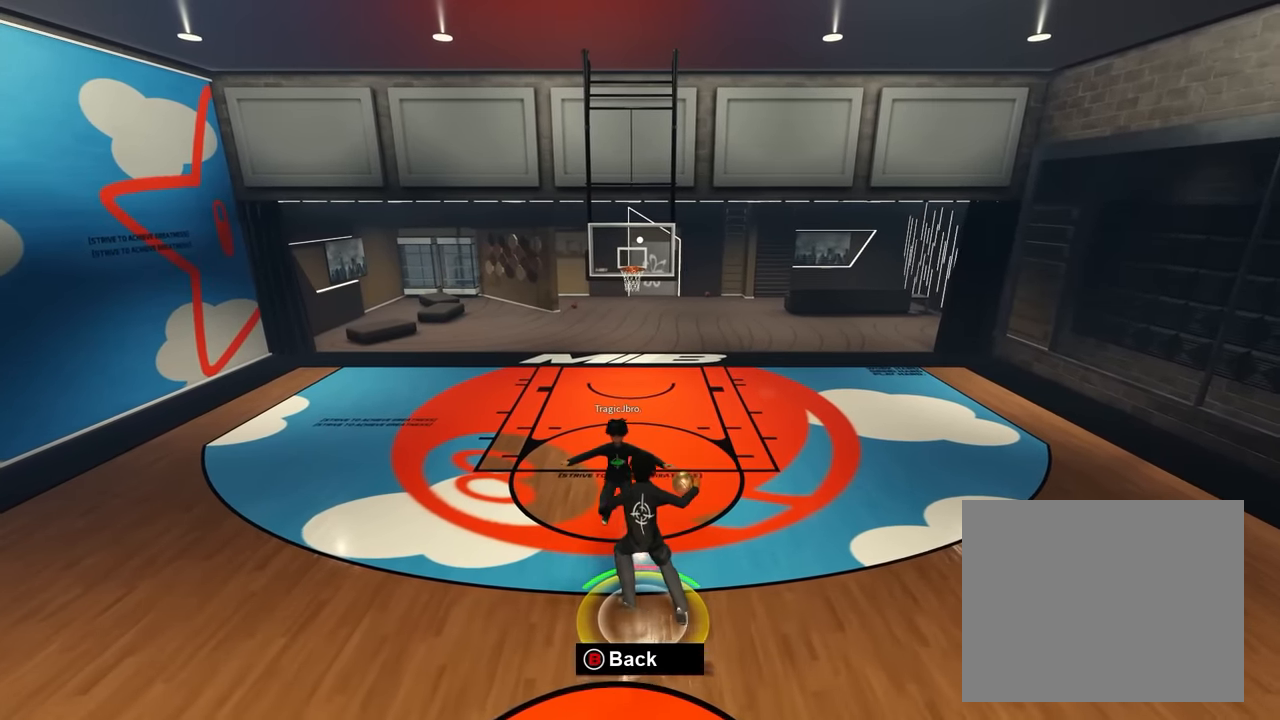
{"buttons": [], "left_stick": "down-left", "right_stick": "center", "events": [[83, "right_stick", "up"], [150, "right_stick", "center"], [350, "left_stick", "down"], [483, "left_stick", "down-left"]]}
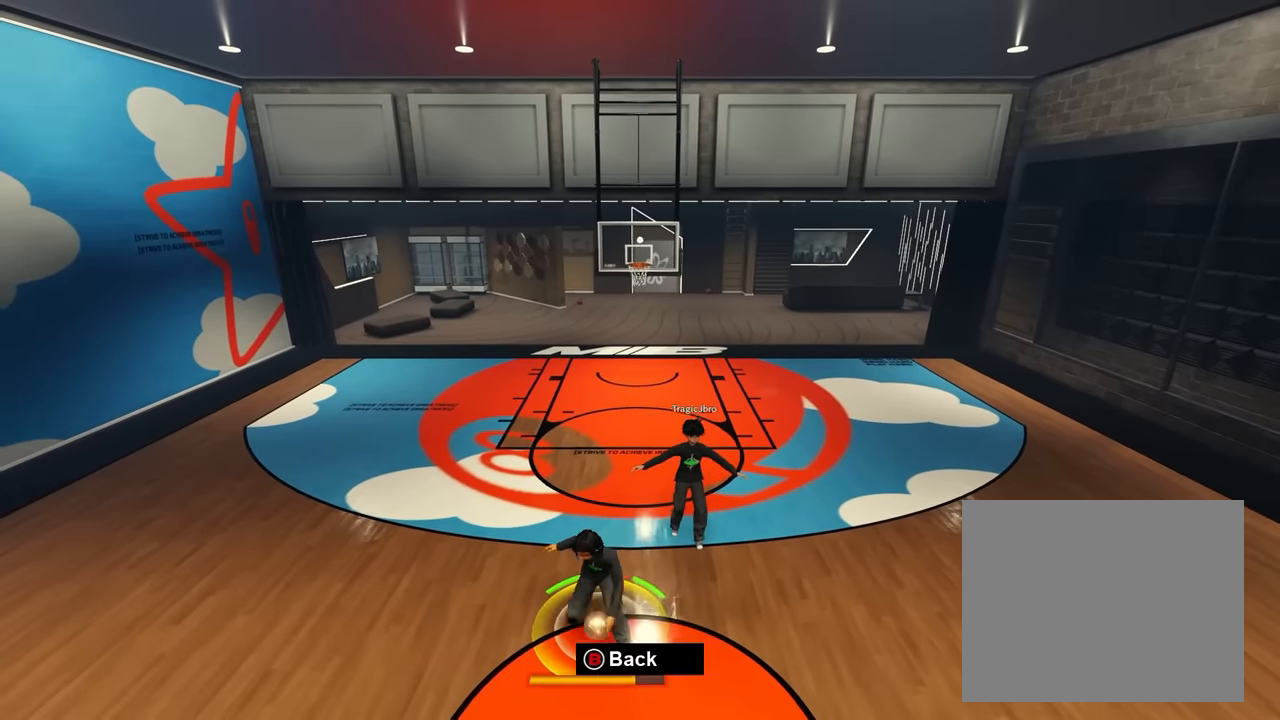
{"buttons": [], "left_stick": "up-right", "right_stick": "center", "events": [[100, "left_stick", "up"], [167, "left_stick", "up-right"], [167, "right_stick", "right"], [250, "right_stick", "center"]]}
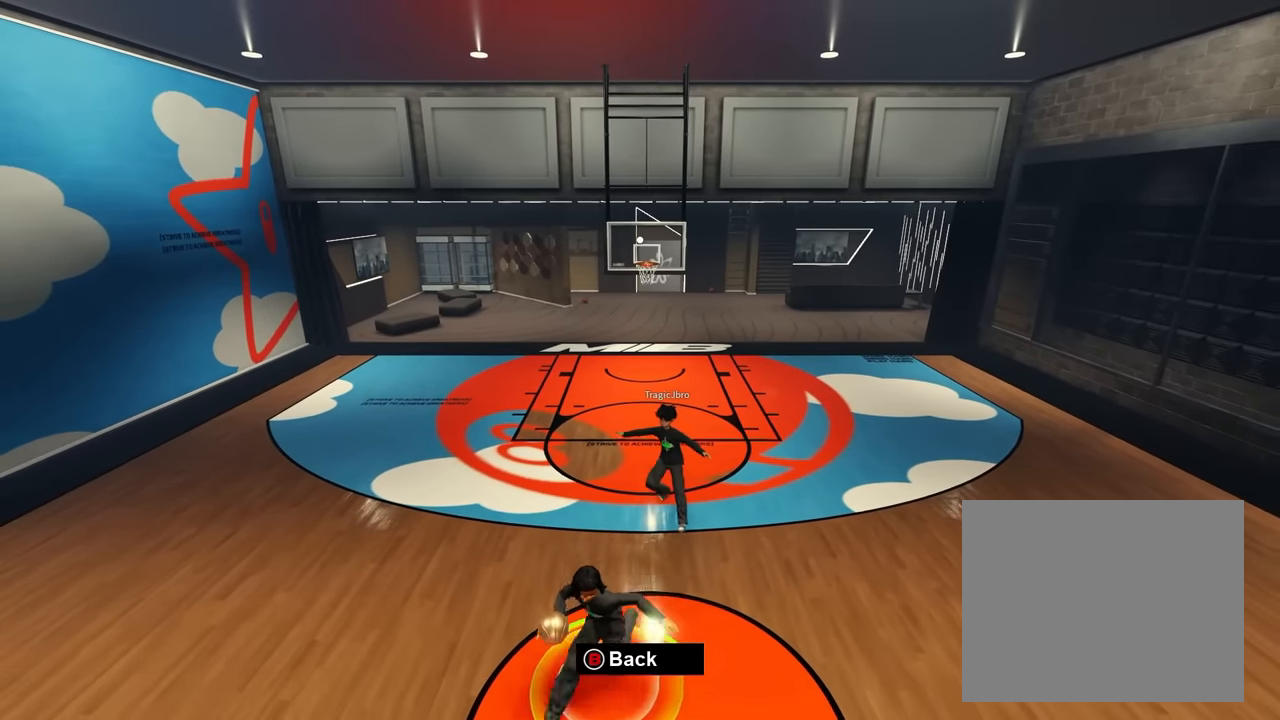
{"buttons": [], "left_stick": "up-right", "right_stick": "left", "events": [[483, "right_stick", "left"]]}
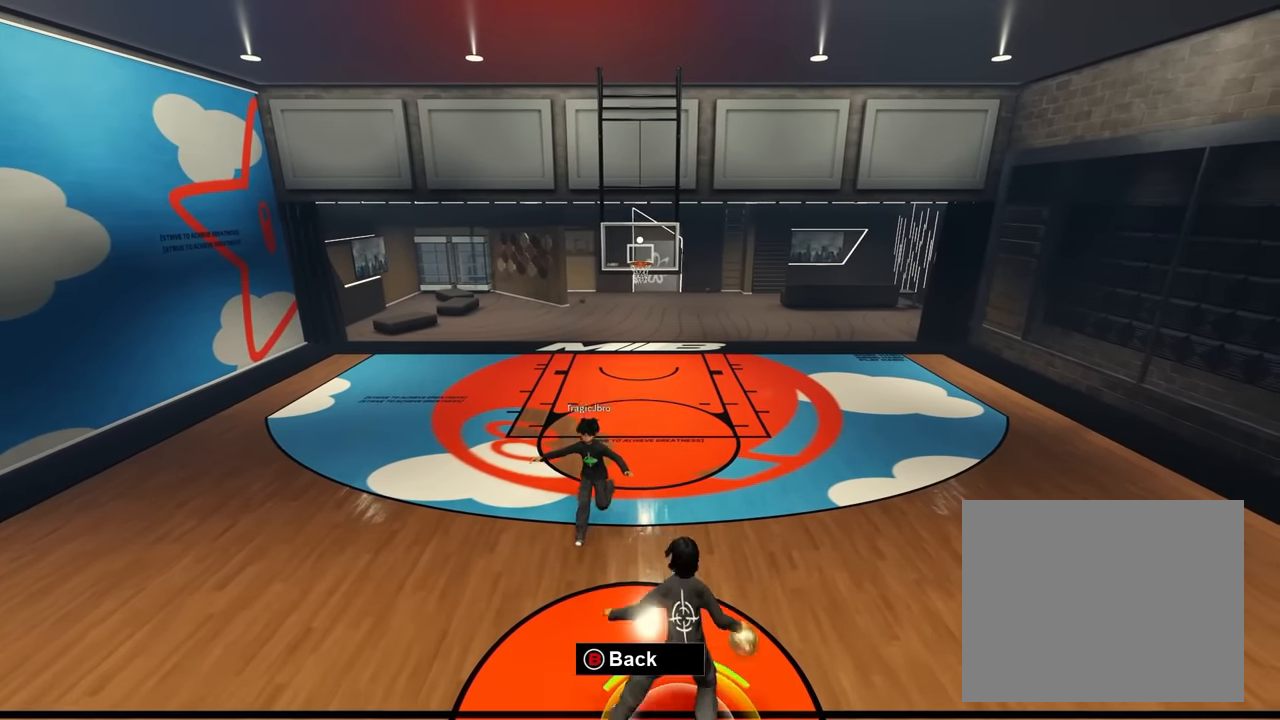
{"buttons": [], "left_stick": "up", "right_stick": "center", "events": [[17, "left_stick", "up"], [33, "right_stick", "center"]]}
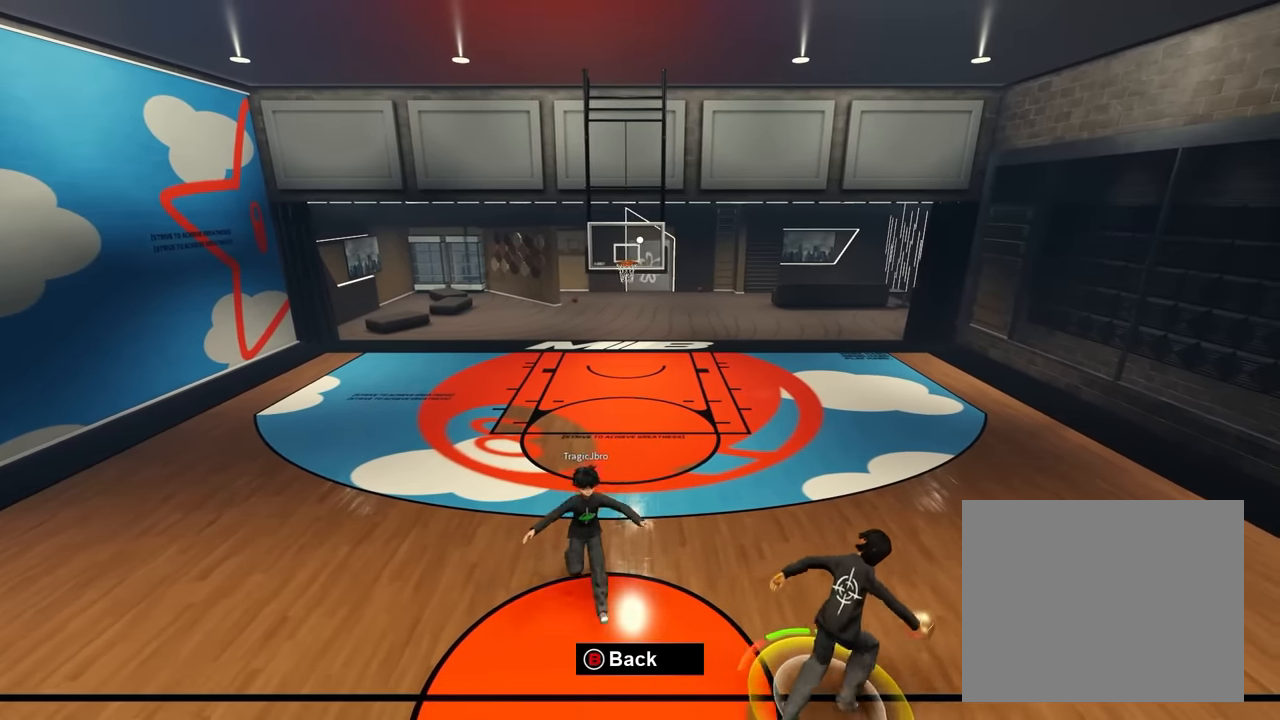
{"buttons": [], "left_stick": "up-left", "right_stick": "center", "events": [[250, "left_stick", "up-left"], [367, "right_stick", "down-left"], [433, "right_stick", "center"]]}
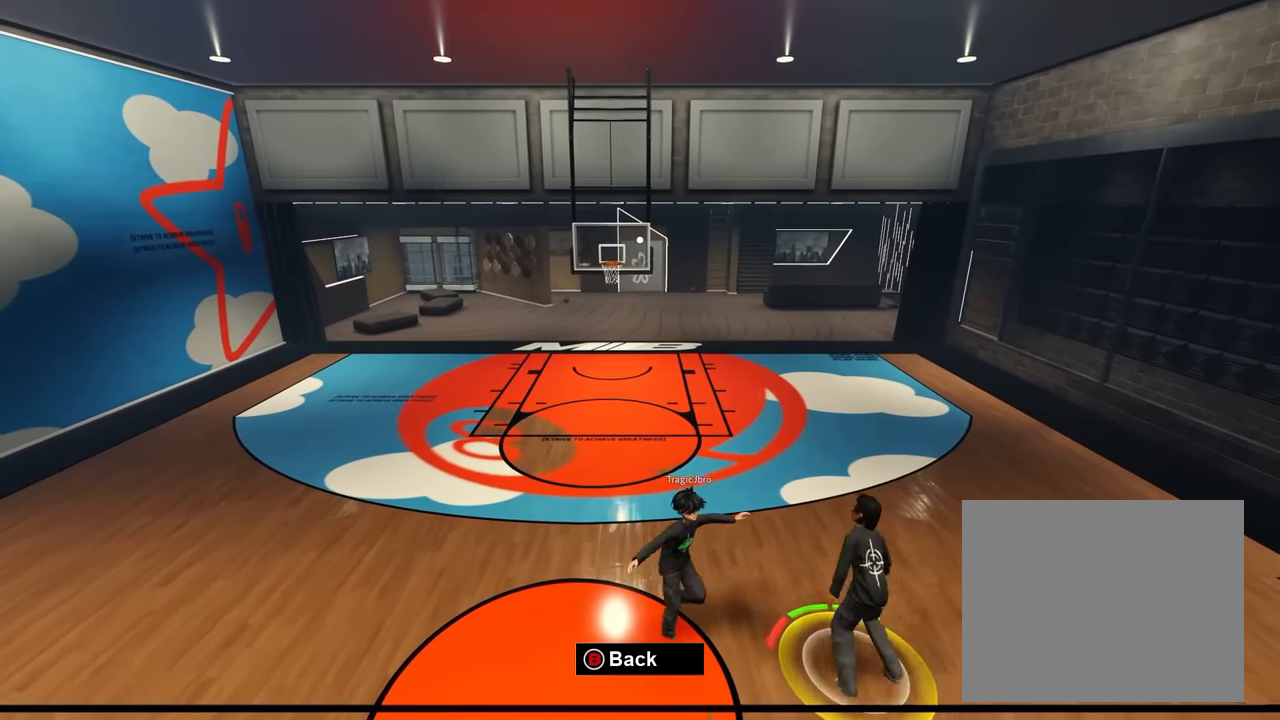
{"buttons": [], "left_stick": "up-left", "right_stick": "center", "events": []}
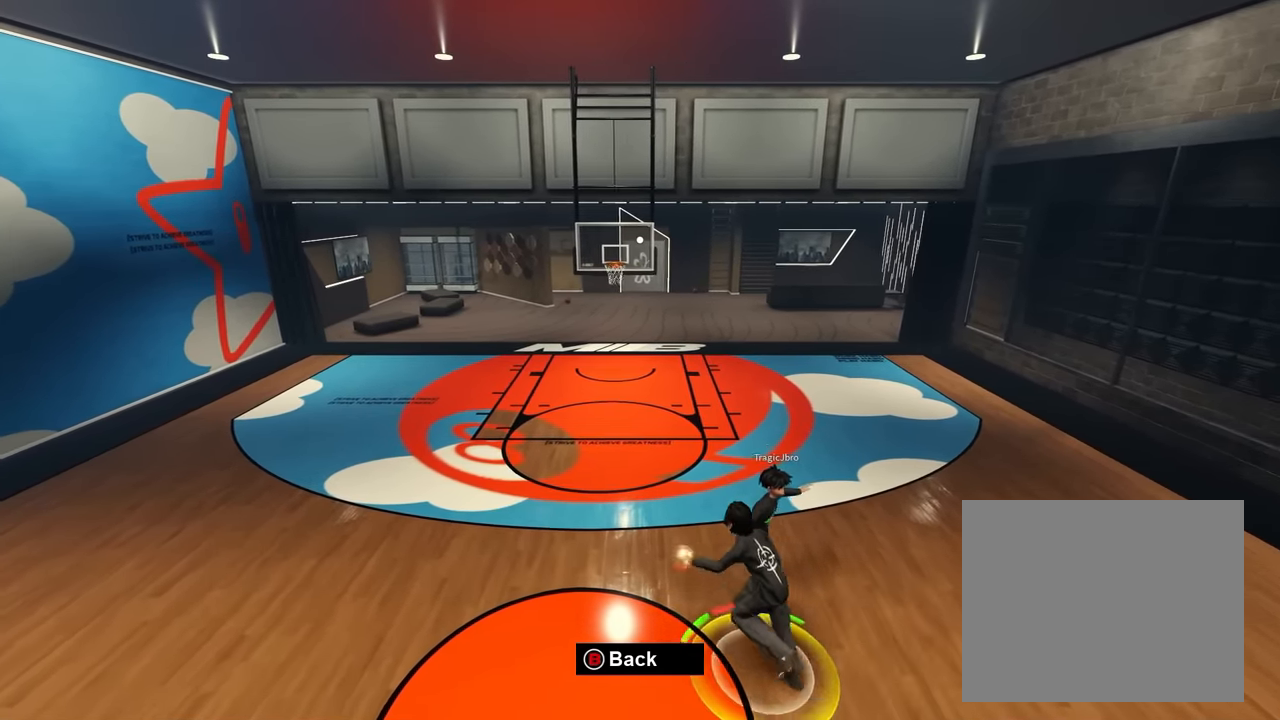
{"buttons": [], "left_stick": "up", "right_stick": "center", "events": [[183, "left_stick", "up"]]}
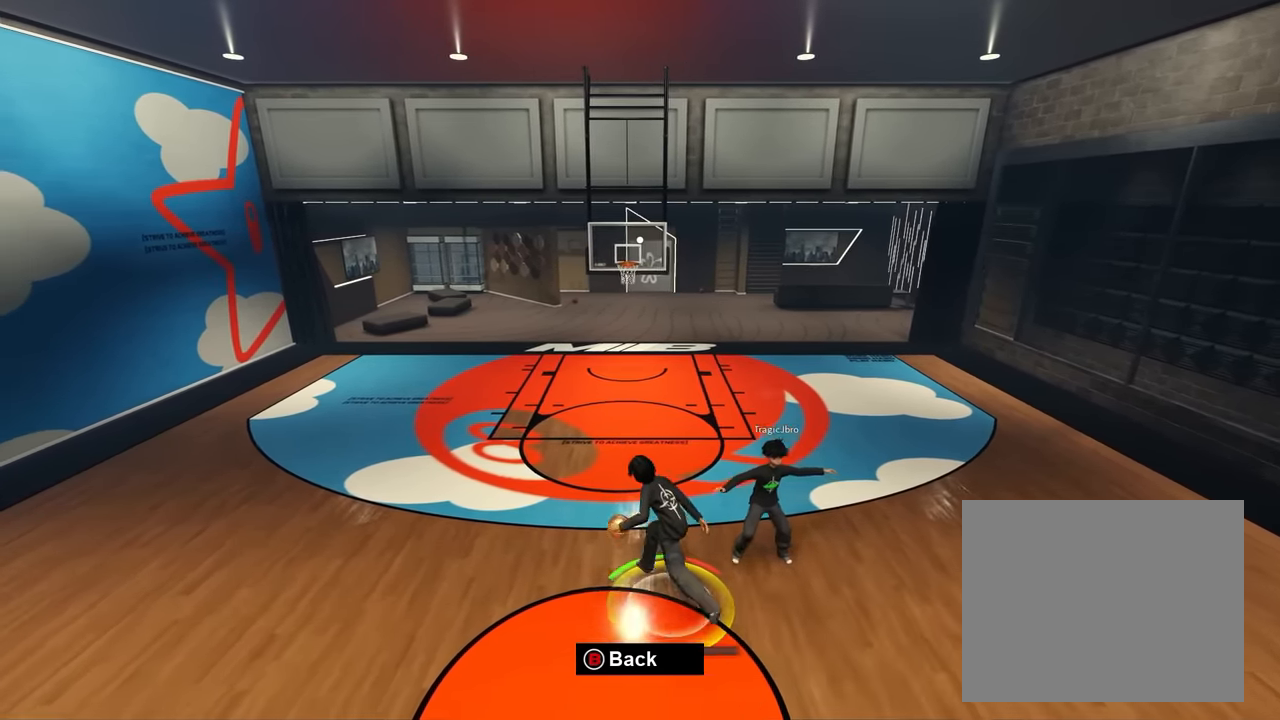
{"buttons": [], "left_stick": "up", "right_stick": "center", "events": []}
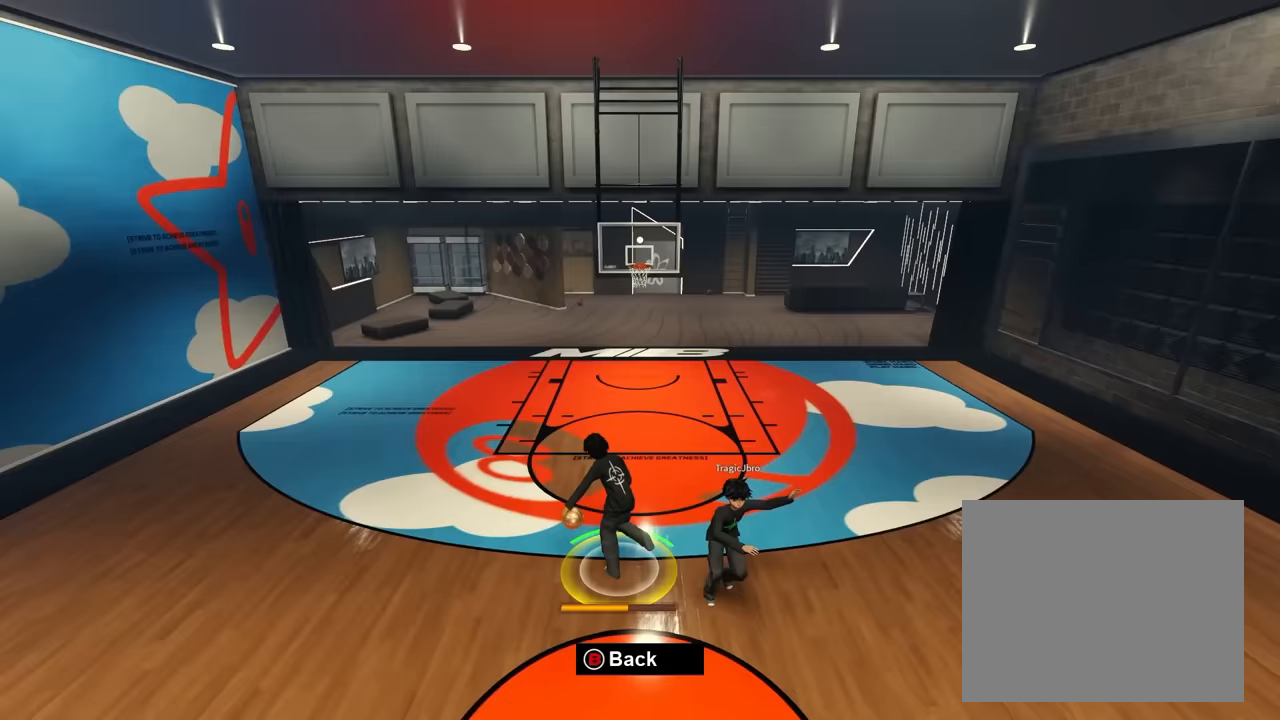
{"buttons": [], "left_stick": "up", "right_stick": "center", "events": []}
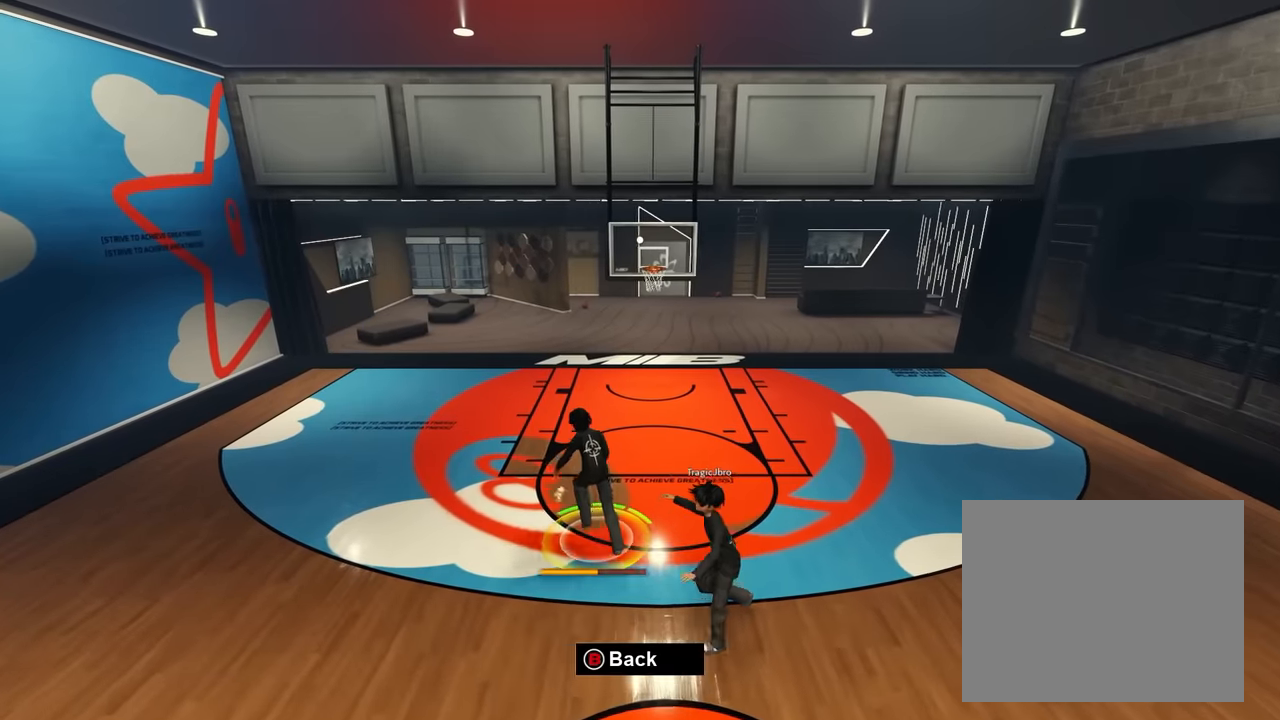
{"buttons": [], "left_stick": "up", "right_stick": "center", "events": []}
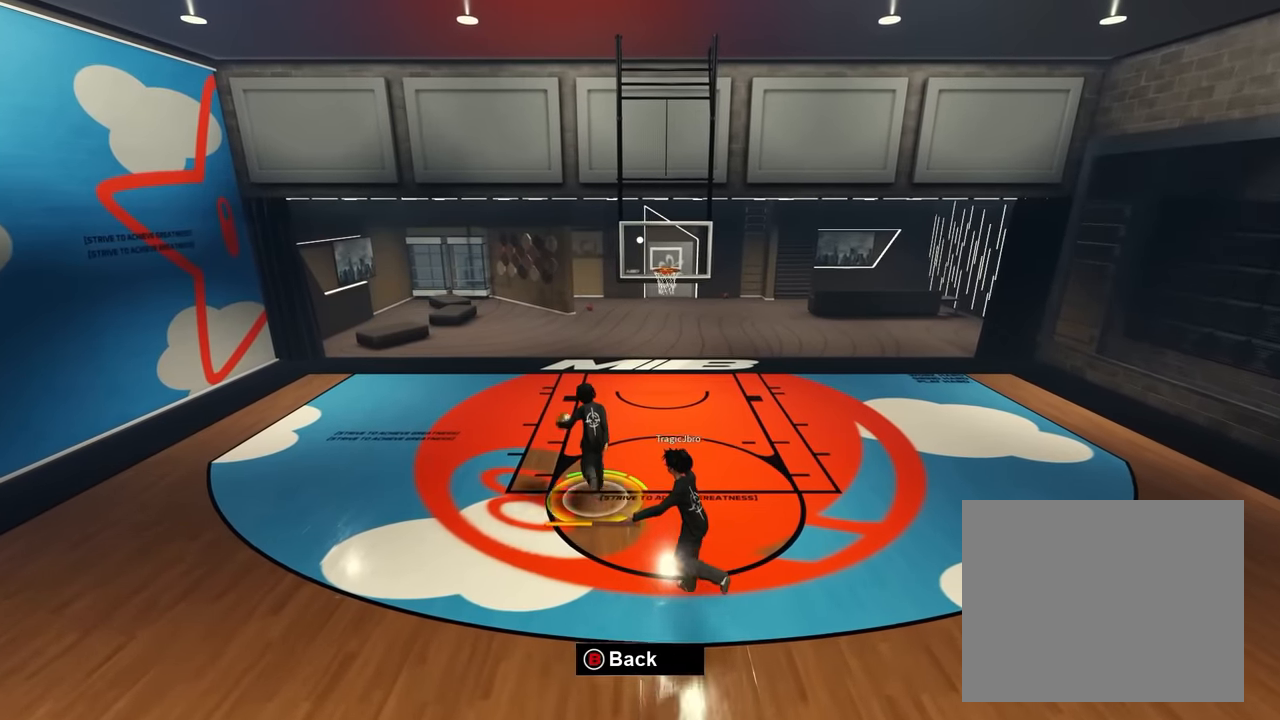
{"buttons": [], "left_stick": "up", "right_stick": "center", "events": [[300, "DPAD_DOWN", "down"], [367, "DPAD_DOWN", "up"]]}
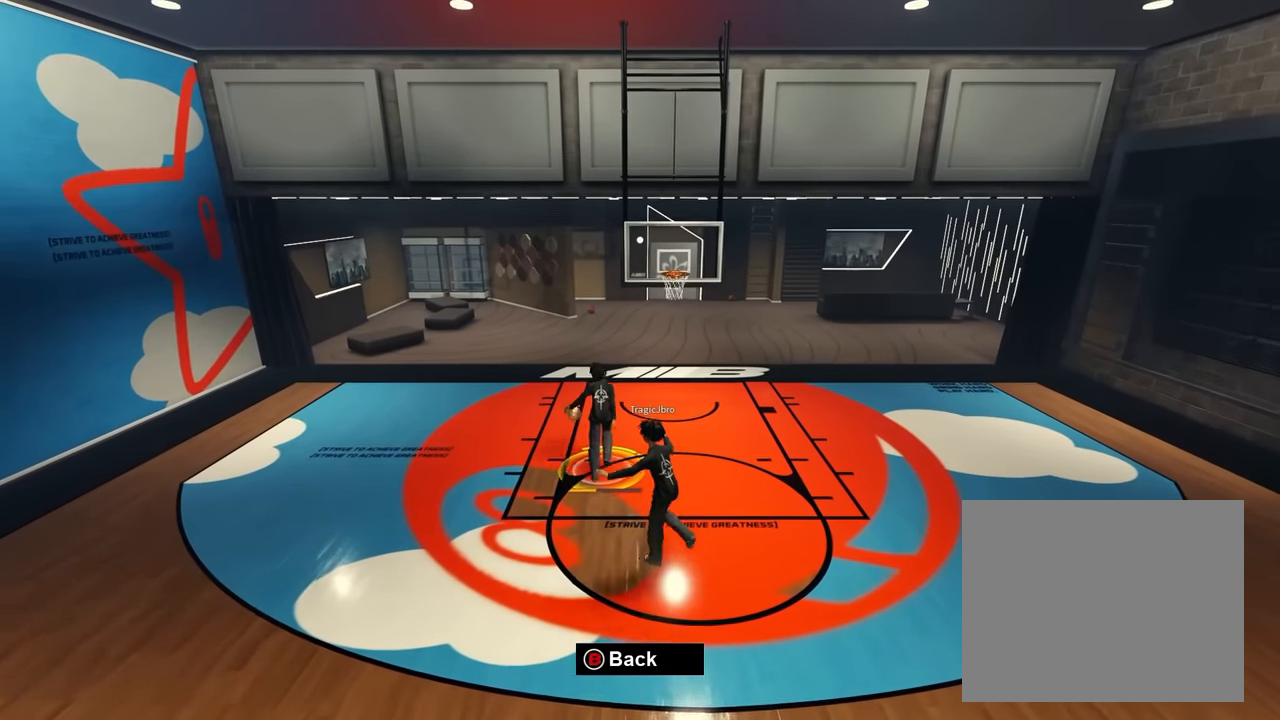
{"buttons": [], "left_stick": "down", "right_stick": "down", "events": [[17, "left_stick", "center"], [67, "left_stick", "down"], [383, "right_stick", "down"]]}
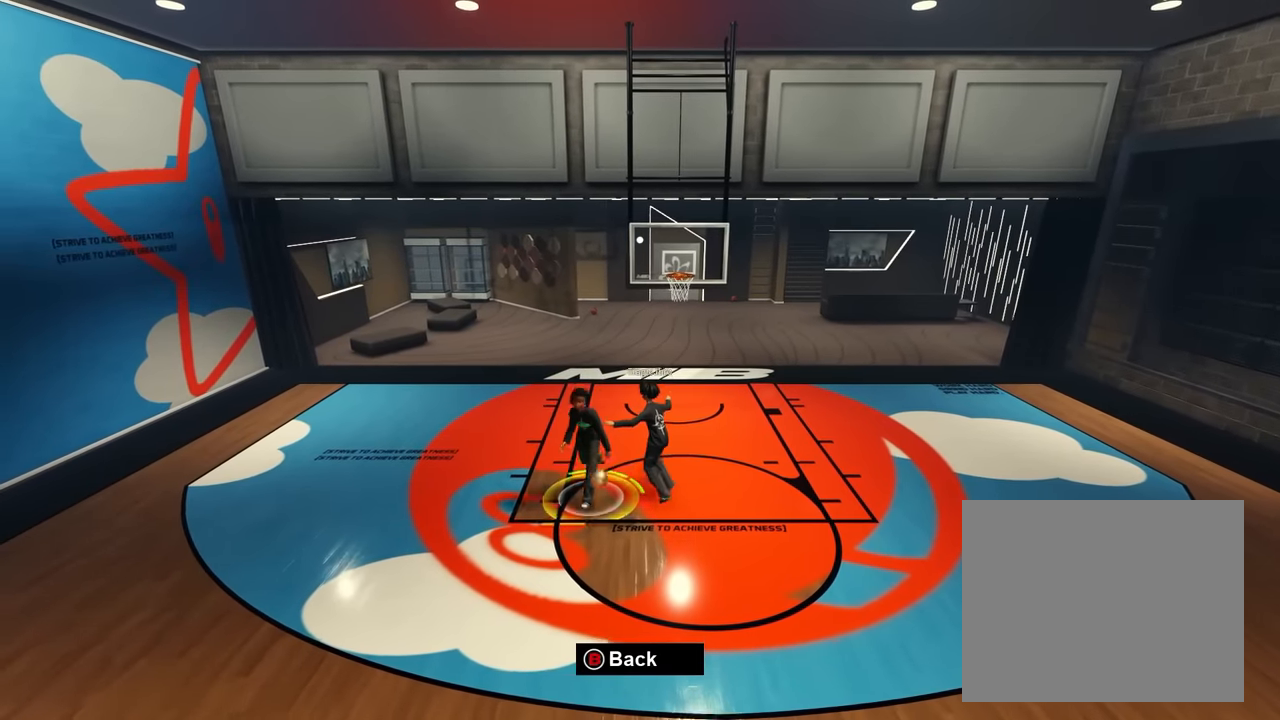
{"buttons": [], "left_stick": "down", "right_stick": "center", "events": [[33, "right_stick", "center"], [317, "DPAD_DOWN", "down"], [383, "DPAD_DOWN", "up"], [433, "right_stick", "right"], [500, "right_stick", "center"]]}
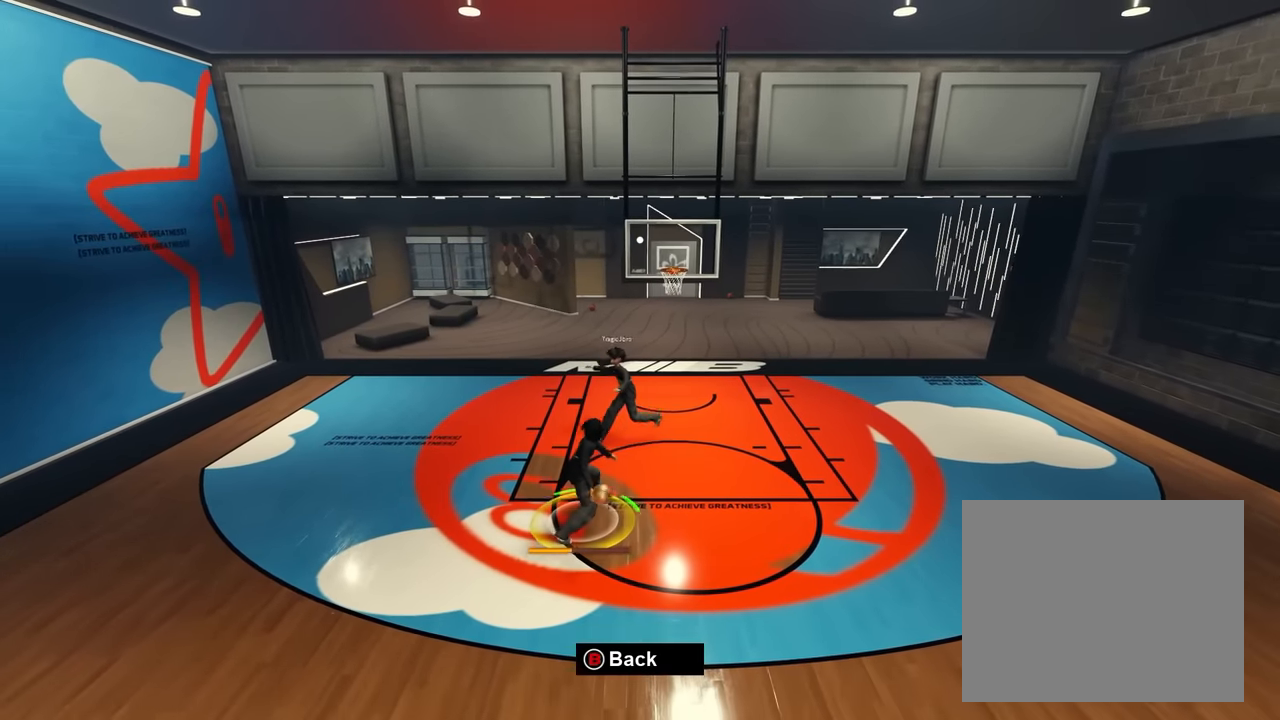
{"buttons": [], "left_stick": "right", "right_stick": "left", "events": [[67, "left_stick", "left"], [117, "right_stick", "left"], [167, "DPAD_UP", "down"], [217, "DPAD_UP", "up"], [217, "right_stick", "center"], [267, "right_stick", "right"], [300, "left_stick", "up-left"], [350, "right_stick", "center"], [433, "left_stick", "right"], [483, "right_stick", "left"]]}
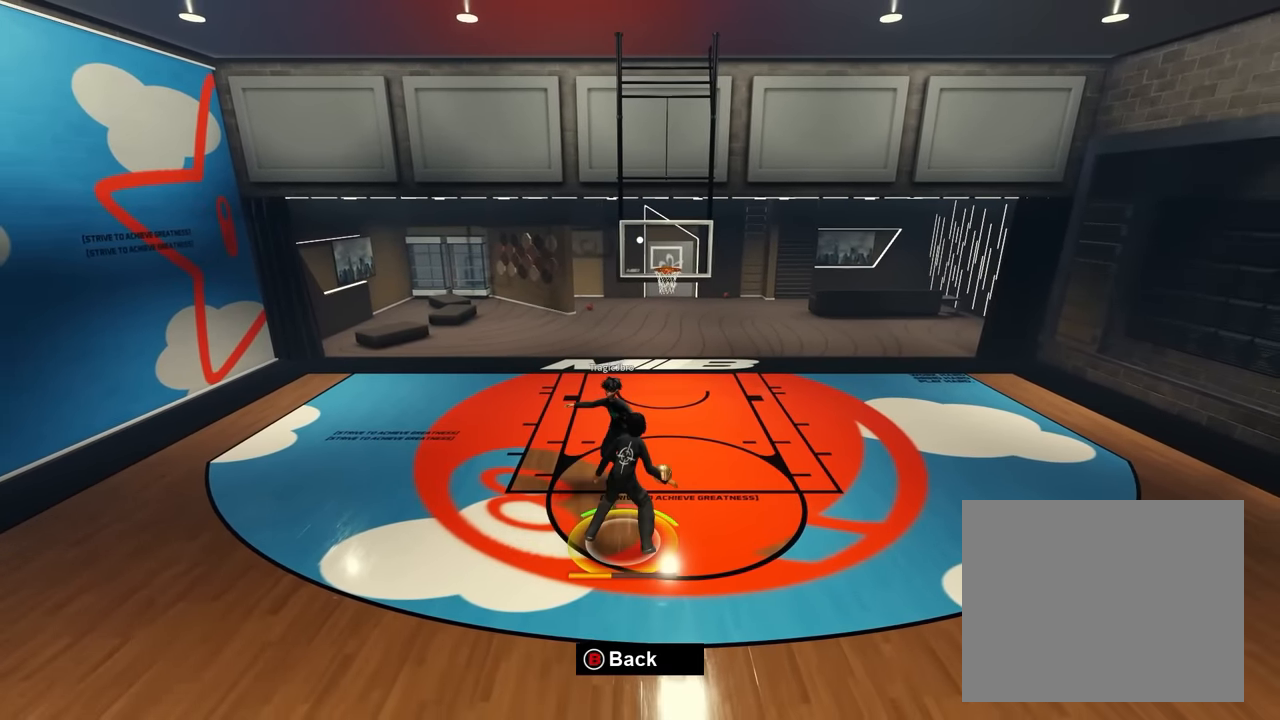
{"buttons": [], "left_stick": "down-right", "right_stick": "center", "events": [[67, "right_stick", "center"], [100, "left_stick", "down"], [150, "right_stick", "right"], [217, "right_stick", "center"], [400, "right_stick", "left"], [417, "left_stick", "down-right"], [467, "right_stick", "center"]]}
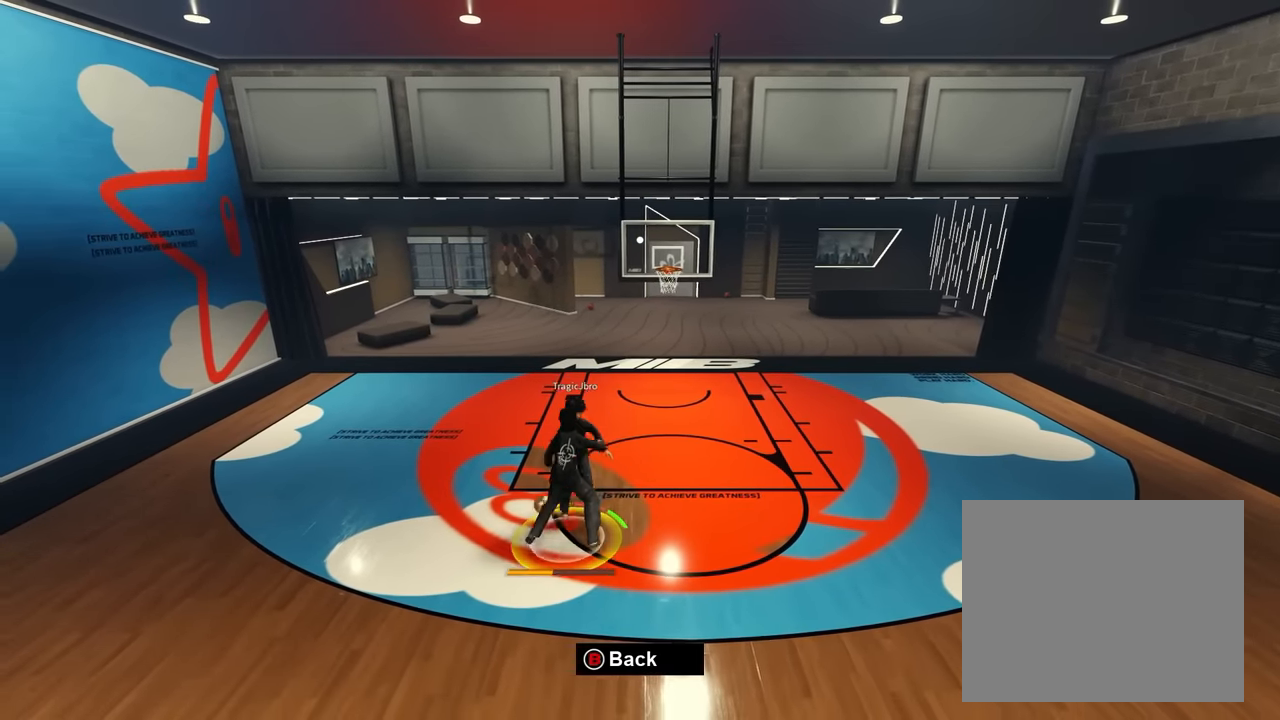
{"buttons": [], "left_stick": "down", "right_stick": "center", "events": [[17, "right_stick", "right"], [67, "left_stick", "down"], [100, "right_stick", "center"]]}
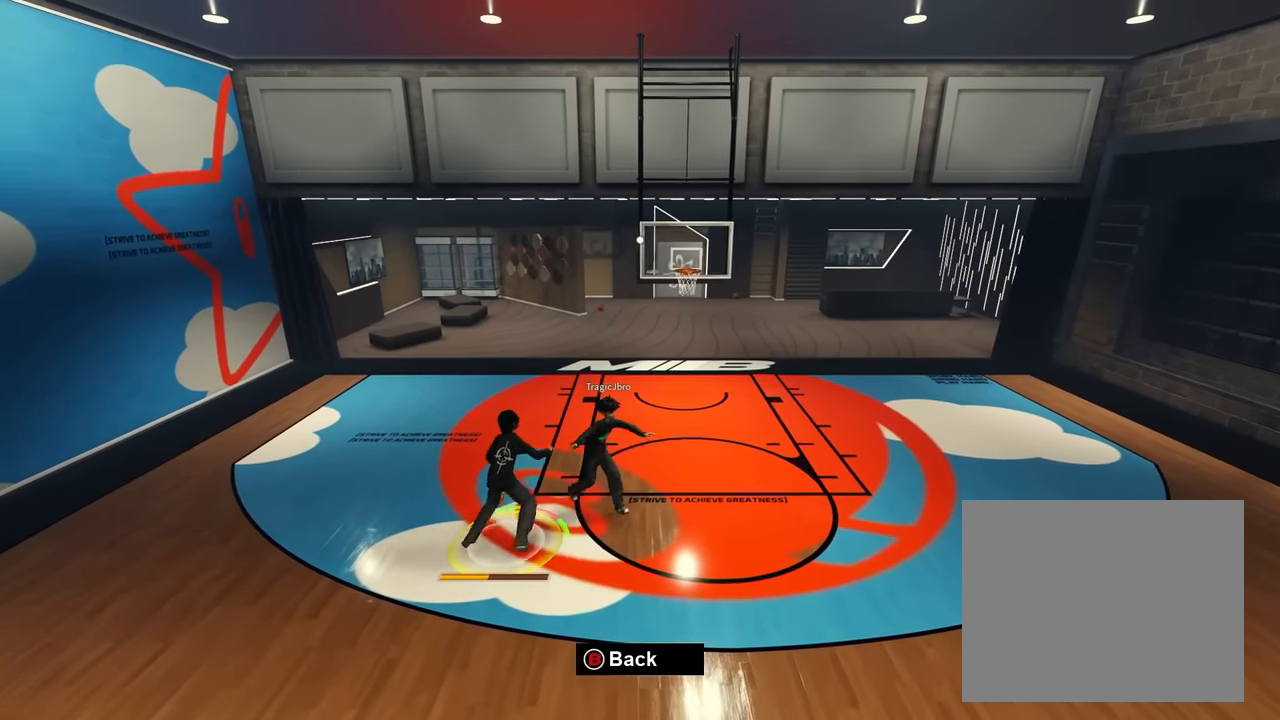
{"buttons": ["DPAD_DOWN"], "left_stick": "right", "right_stick": "center"}
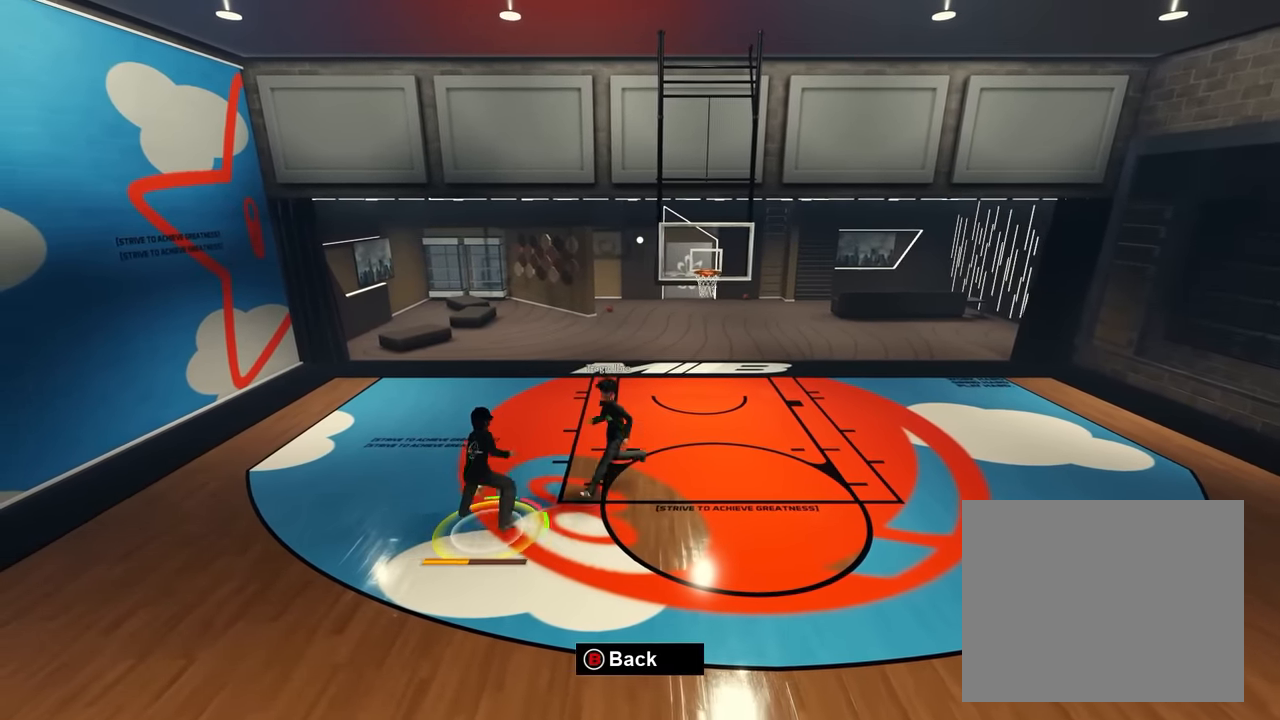
{"buttons": ["DPAD_DOWN"], "left_stick": "up-right", "right_stick": "center", "events": [[50, "DPAD_DOWN", "up"], [300, "DPAD_DOWN", "down"], [400, "DPAD_DOWN", "up"], [467, "DPAD_DOWN", "down"], [500, "left_stick", "up-right"]]}
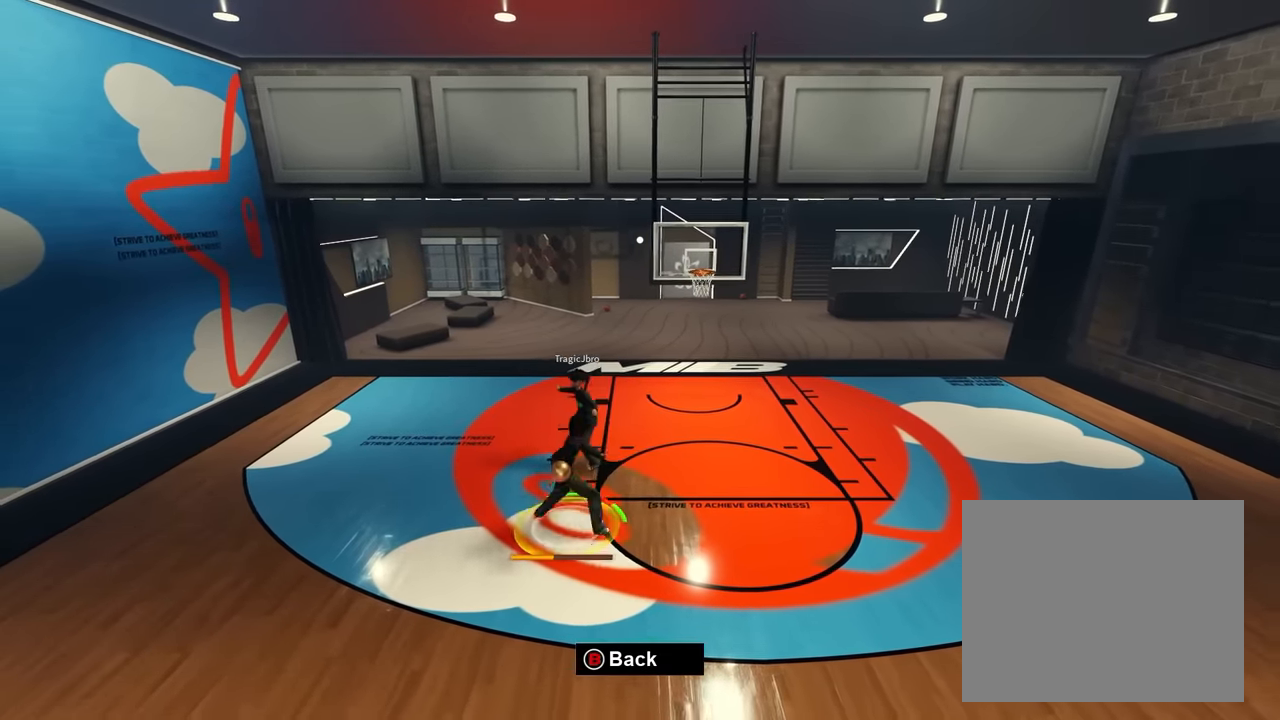
{"buttons": [], "left_stick": "down-left", "right_stick": "center", "events": [[33, "DPAD_DOWN", "up"], [350, "left_stick", "down"], [400, "left_stick", "down-left"]]}
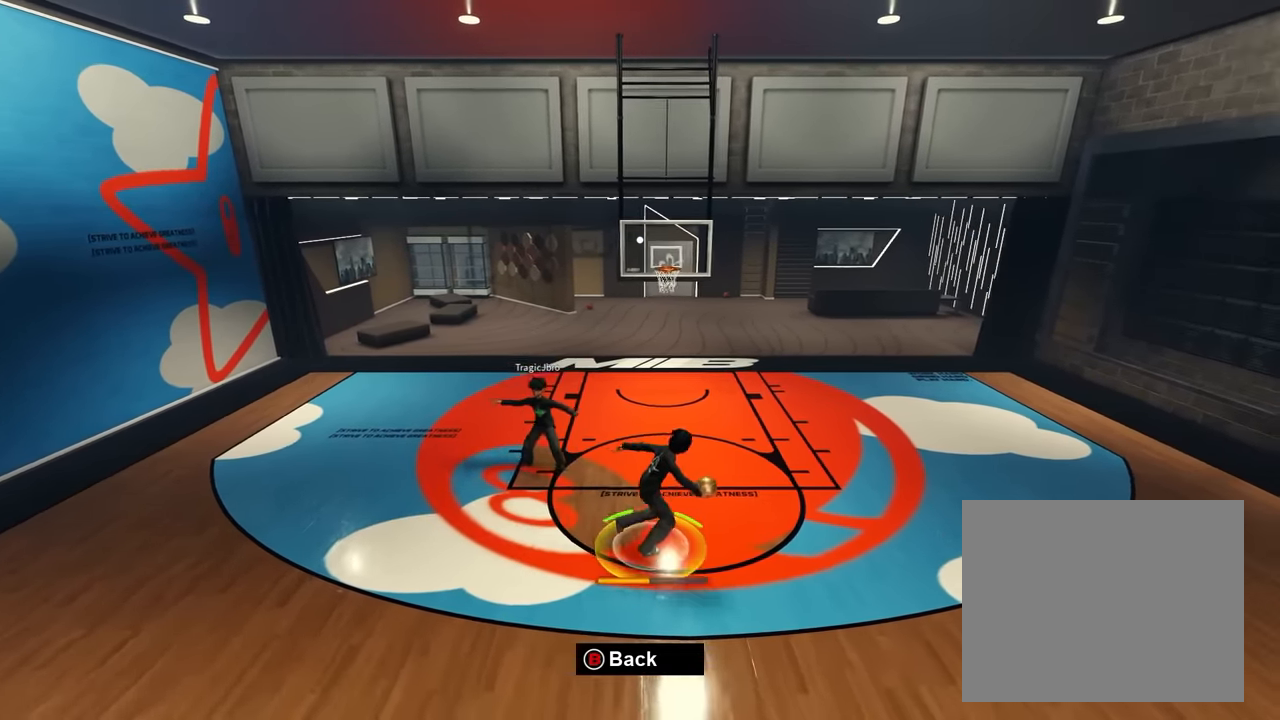
{"buttons": [], "left_stick": "down", "right_stick": "center", "events": [[50, "left_stick", "down"], [50, "right_stick", "down"], [117, "right_stick", "center"]]}
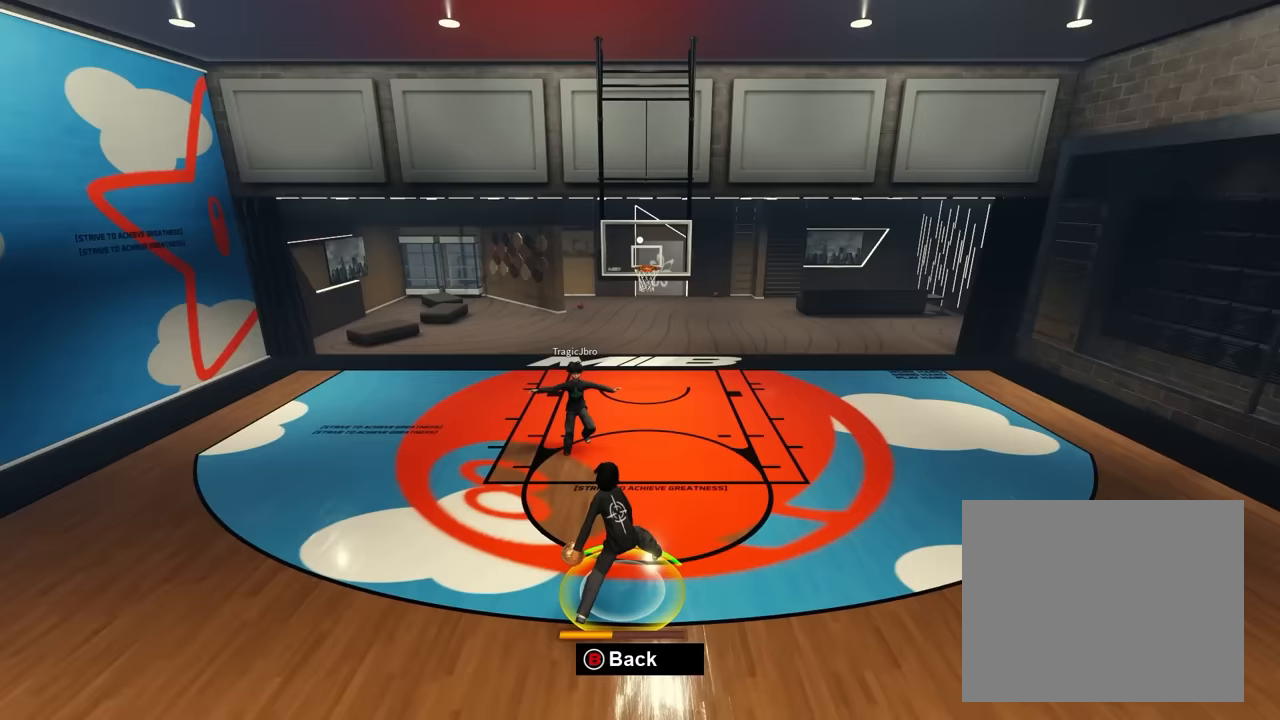
{"buttons": ["X"], "left_stick": "center", "right_stick": "center", "events": [[150, "left_stick", "center"], [183, "X", "down"]]}
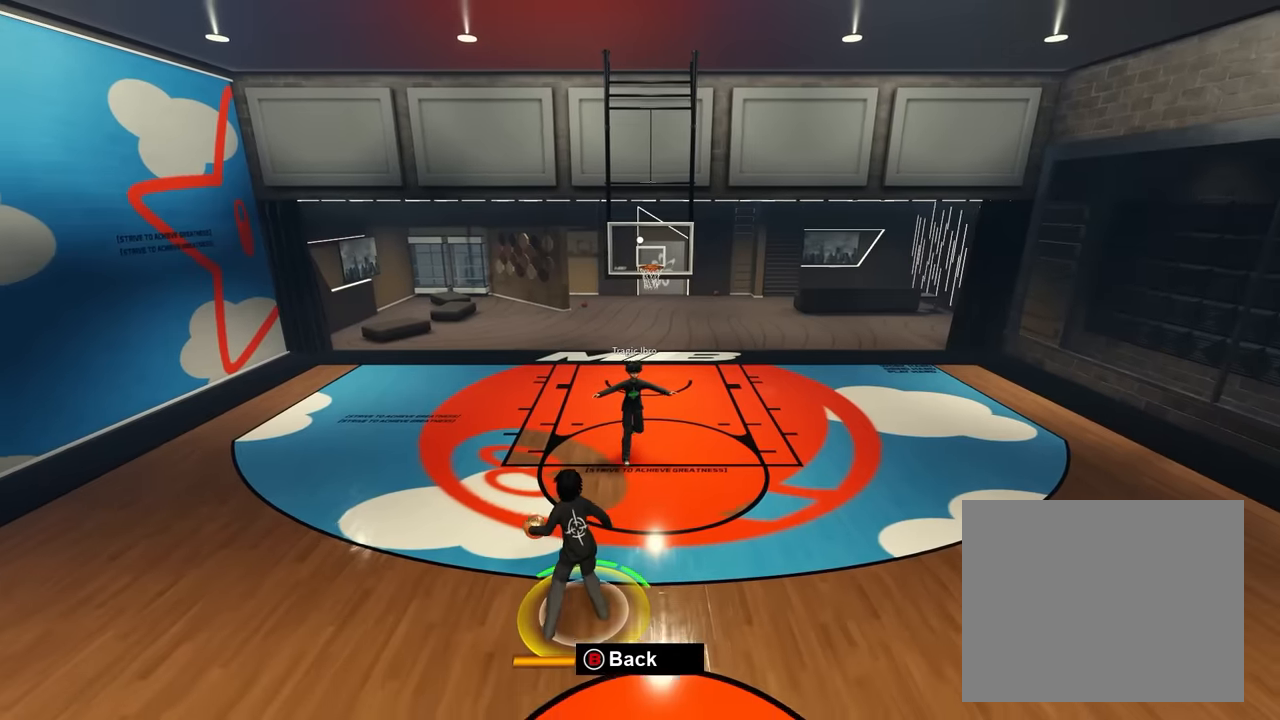
{"buttons": ["X"], "left_stick": "center", "right_stick": "center", "events": []}
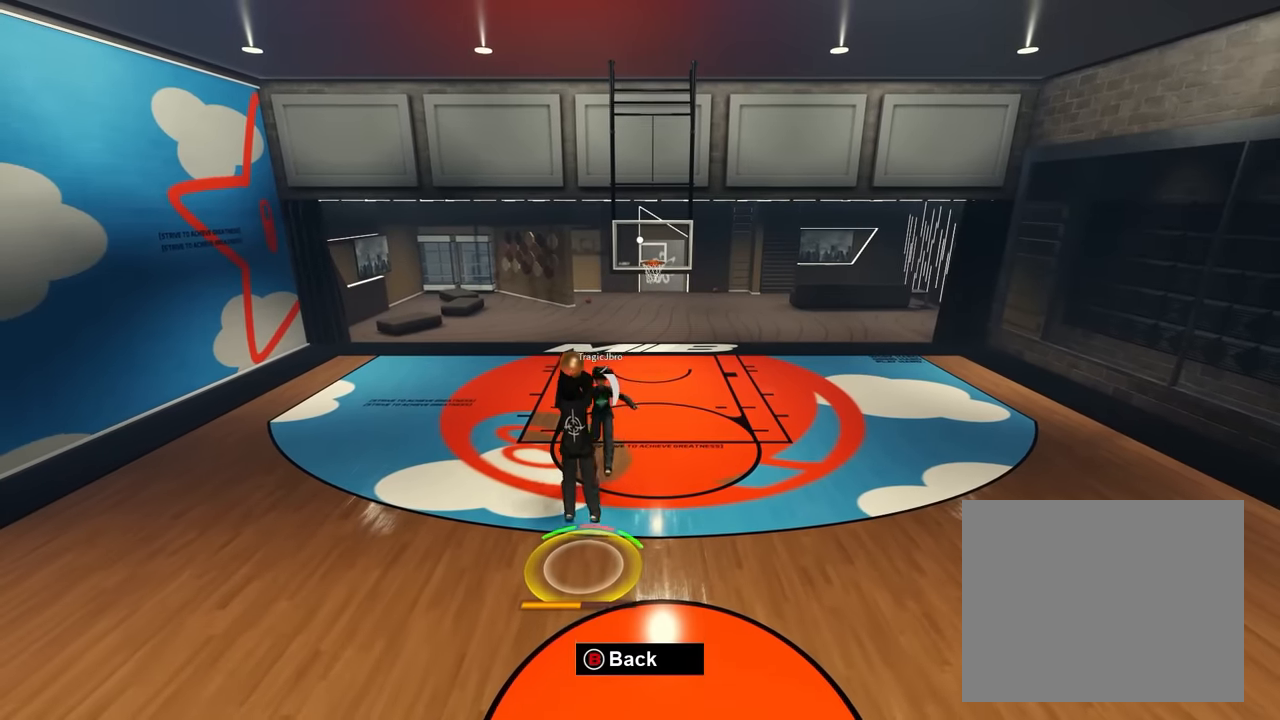
{"buttons": [], "left_stick": "center", "right_stick": "center", "events": [[67, "X", "up"], [350, "left_stick", "down-right"], [467, "left_stick", "center"]]}
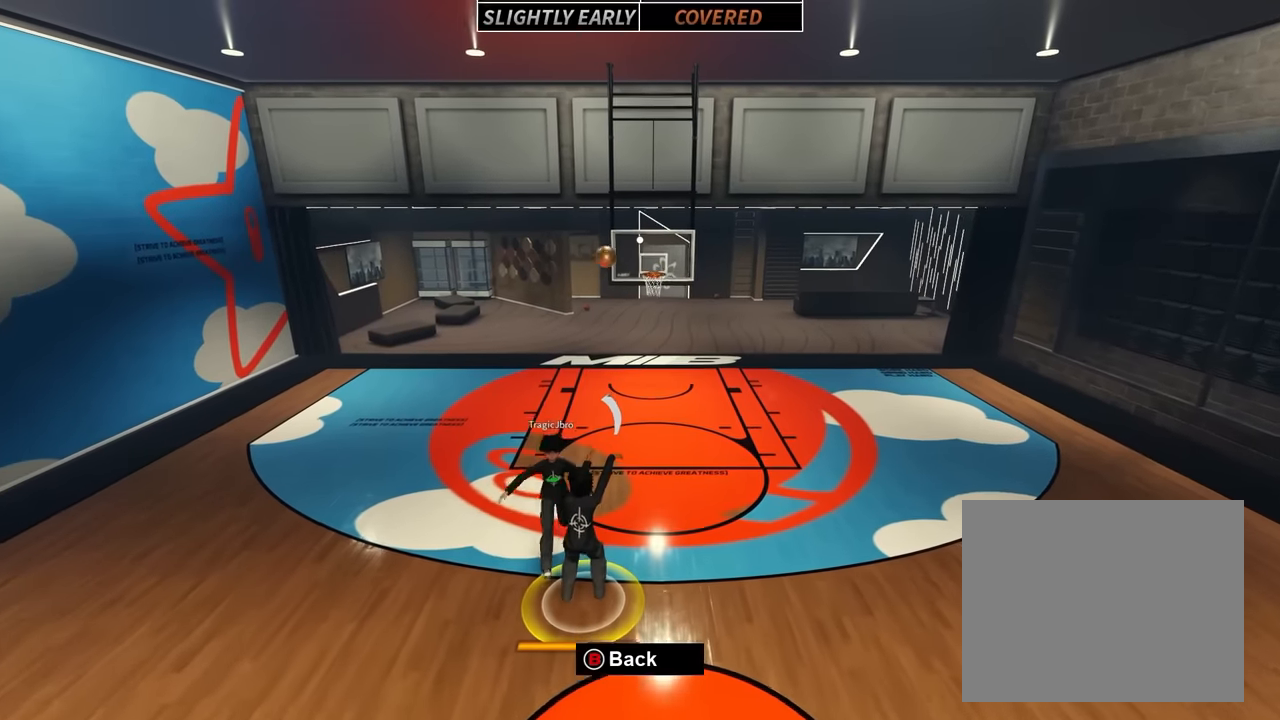
{"buttons": [], "left_stick": "center", "right_stick": "center", "events": []}
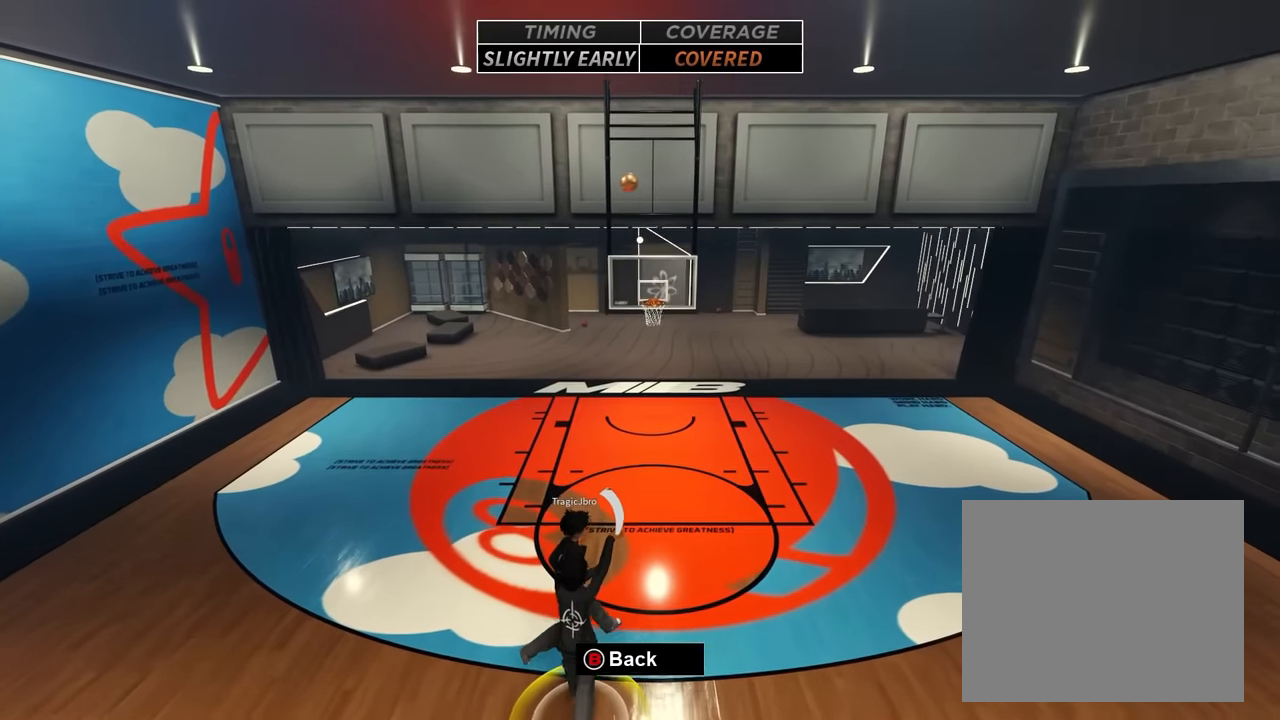
{"buttons": [], "left_stick": "center", "right_stick": "center", "events": []}